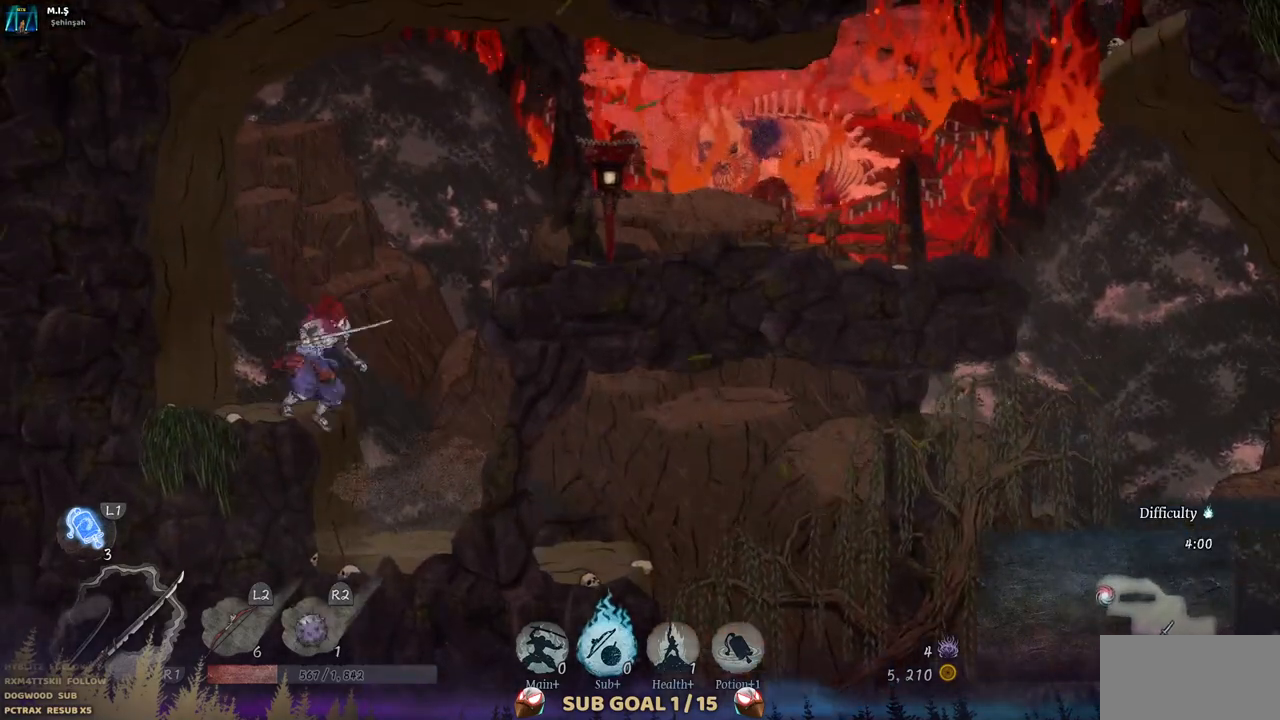
Gameplay with a controller (PlayStation layout); each line is a JSON object with the inputs held at the frame after it. "events" lists button and stick changes between this image and that frame as [ms after this image, input, new state], when the widget could be followed in between. Not read: L1 L3 R1 R2 SELECT.
{"buttons": ["SQUARE", "DPAD_RIGHT"], "left_stick": "center", "right_stick": "center", "events": [[317, "CROSS", "up"], [400, "SQUARE", "down"]]}
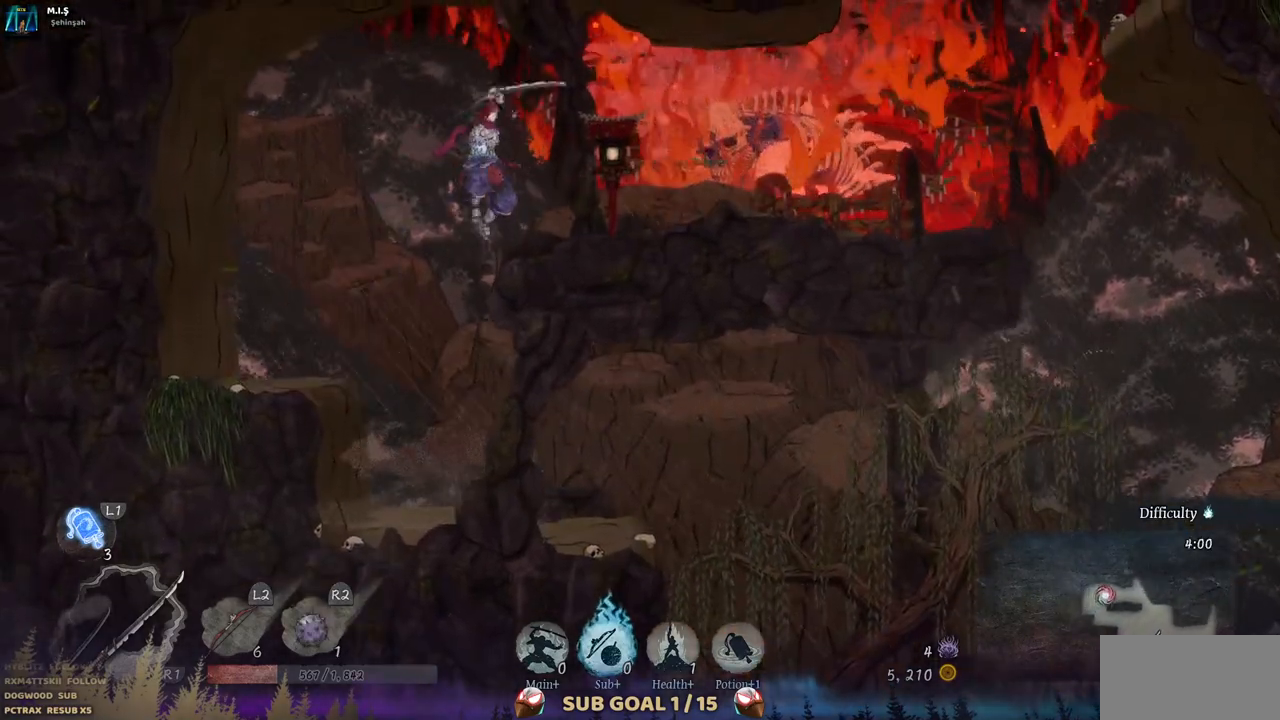
{"buttons": ["DPAD_RIGHT"], "left_stick": "center", "right_stick": "center", "events": [[67, "SQUARE", "up"]]}
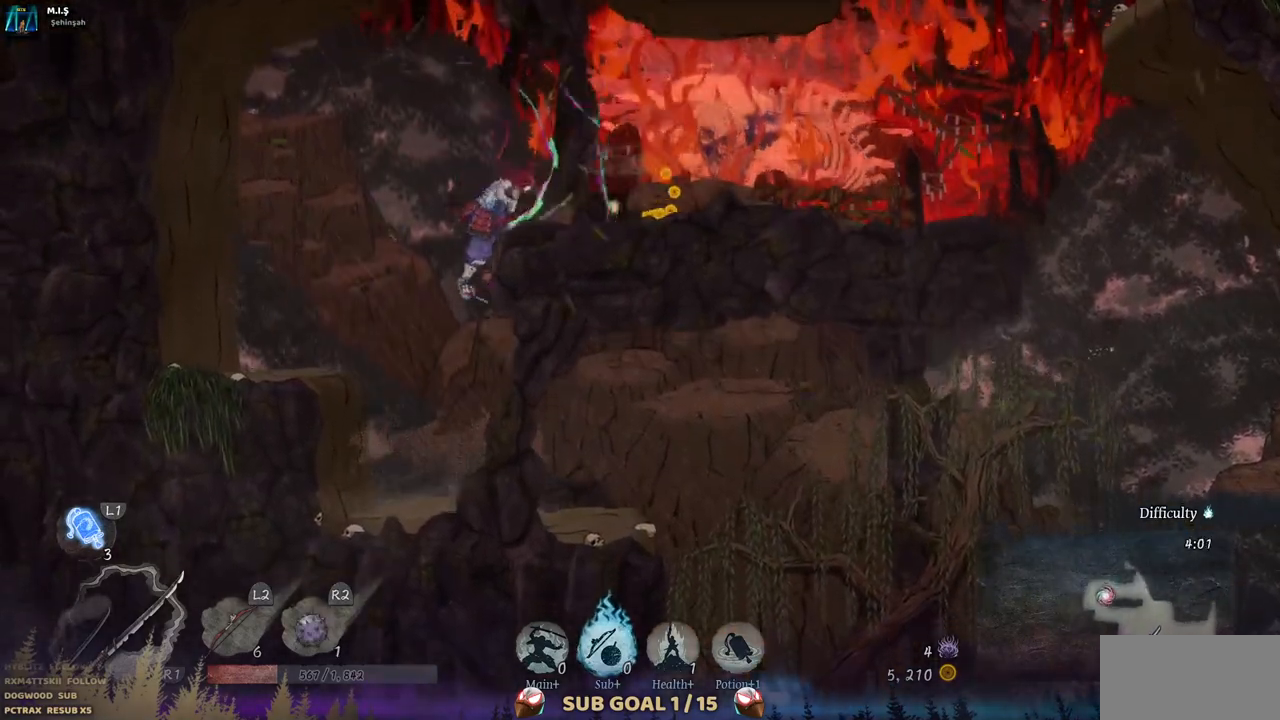
{"buttons": ["DPAD_RIGHT"], "left_stick": "center", "right_stick": "center", "events": []}
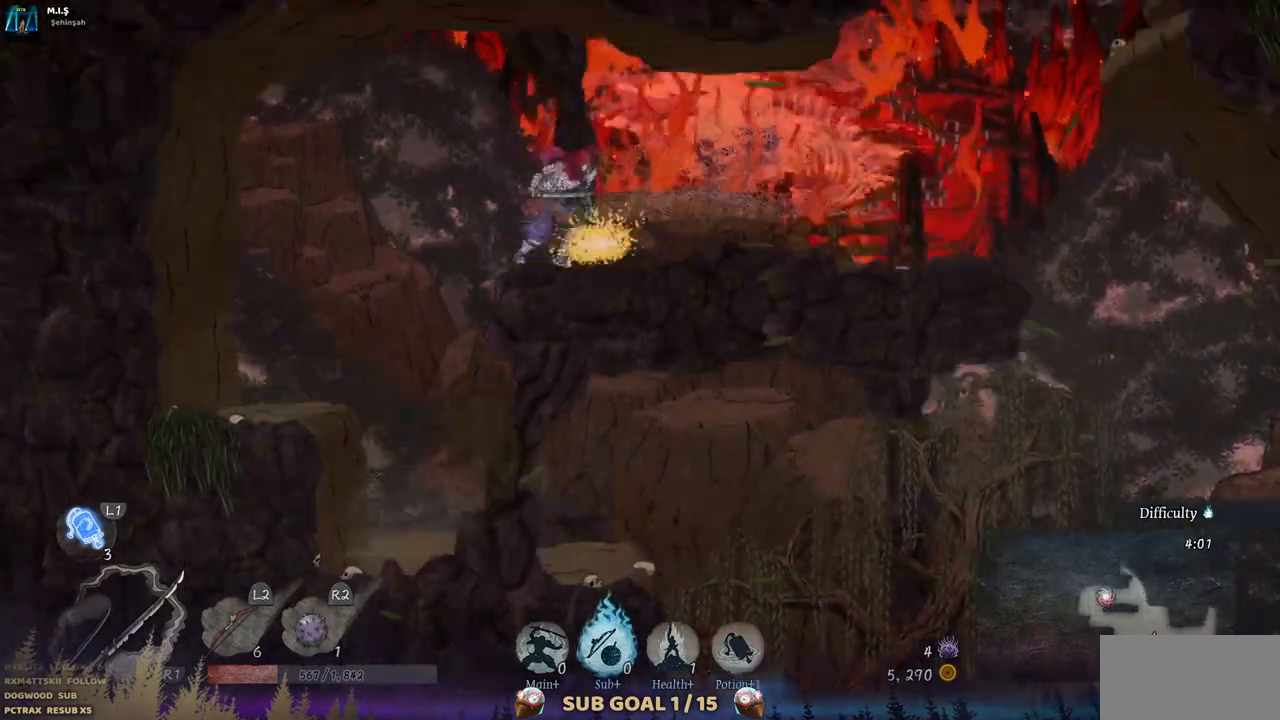
{"buttons": ["DPAD_RIGHT"], "left_stick": "center", "right_stick": "center", "events": []}
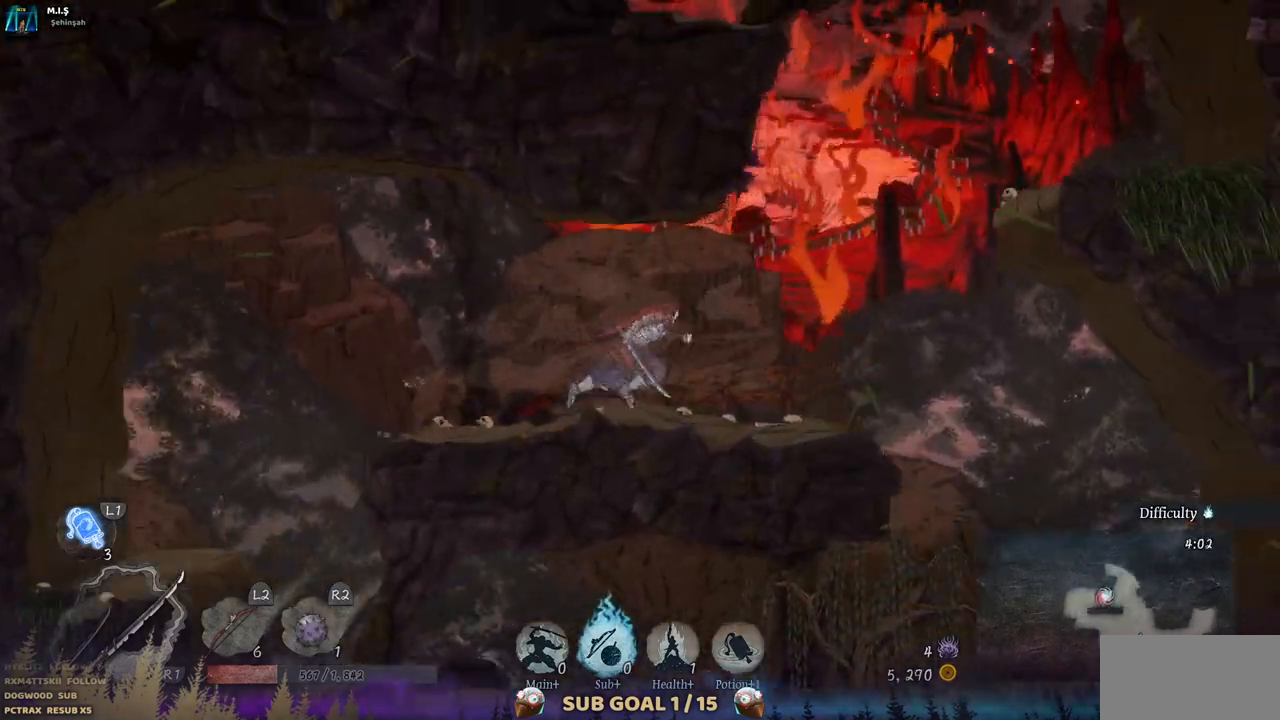
{"buttons": ["CROSS", "DPAD_RIGHT"], "left_stick": "center", "right_stick": "center", "events": [[300, "CROSS", "down"]]}
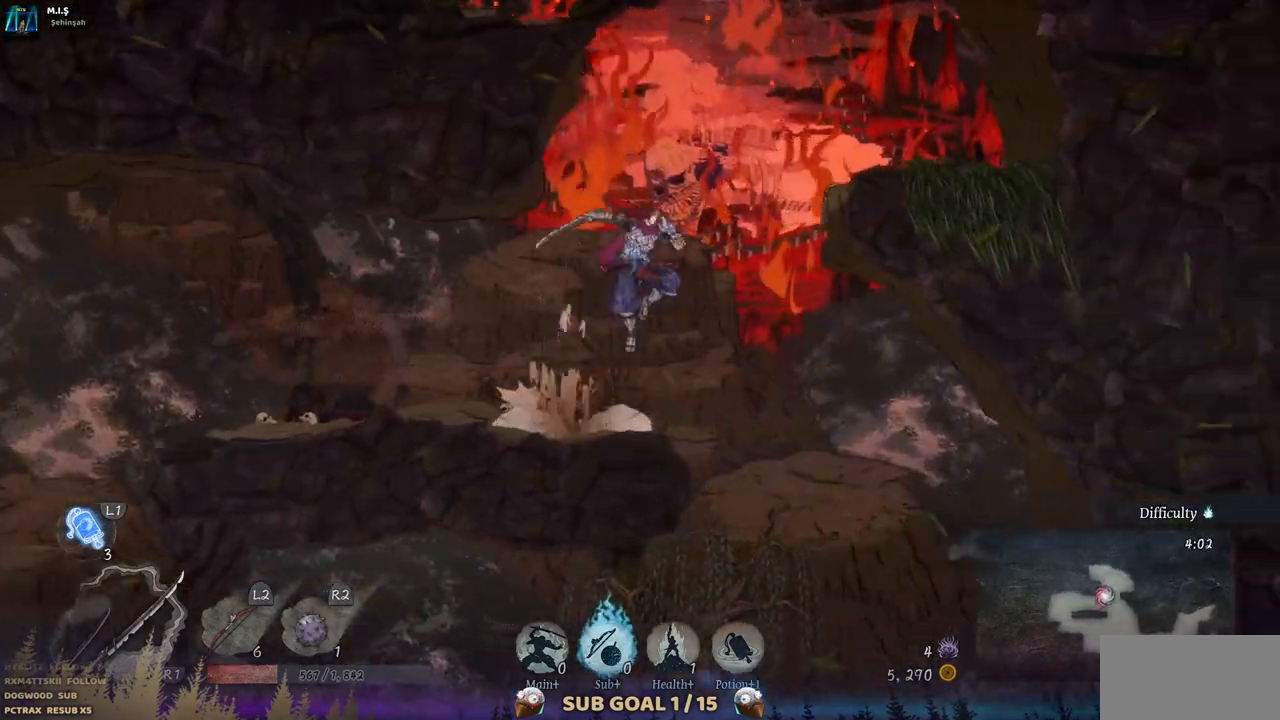
{"buttons": [], "left_stick": "center", "right_stick": "center", "events": [[200, "CROSS", "up"], [500, "DPAD_RIGHT", "up"]]}
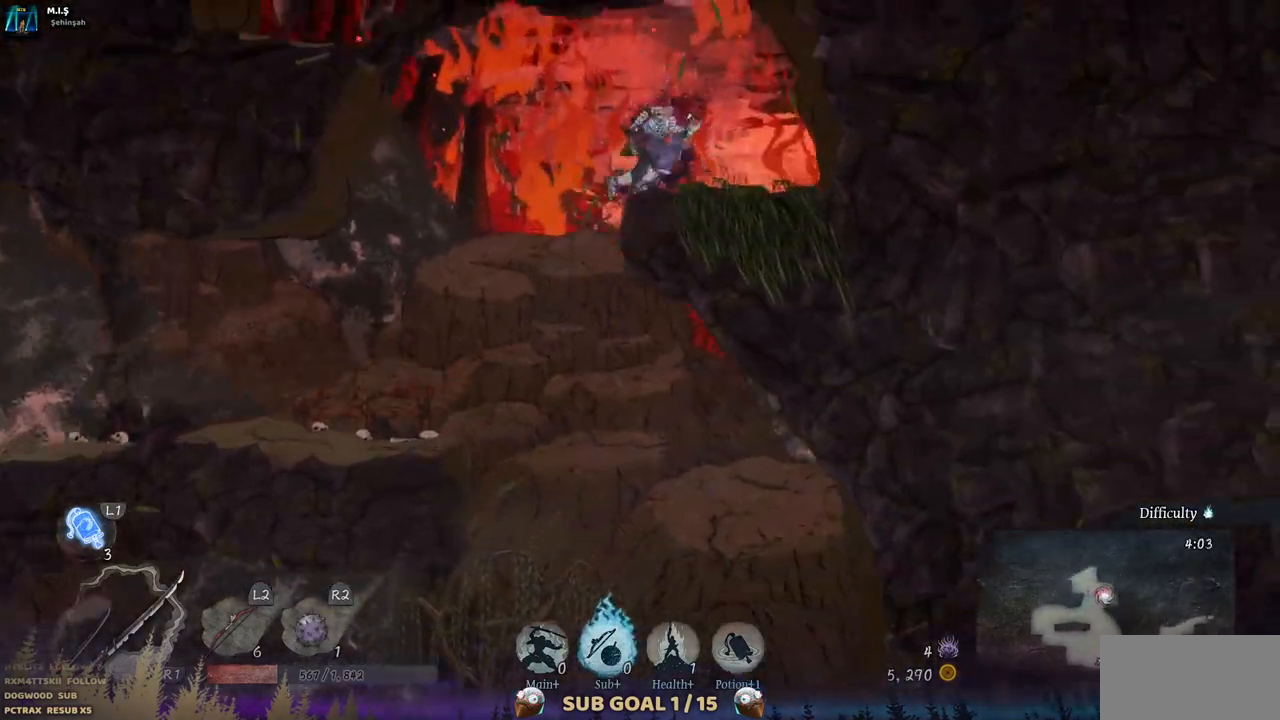
{"buttons": ["CROSS", "DPAD_LEFT"], "left_stick": "center", "right_stick": "center", "events": [[167, "DPAD_LEFT", "down"], [200, "CROSS", "down"]]}
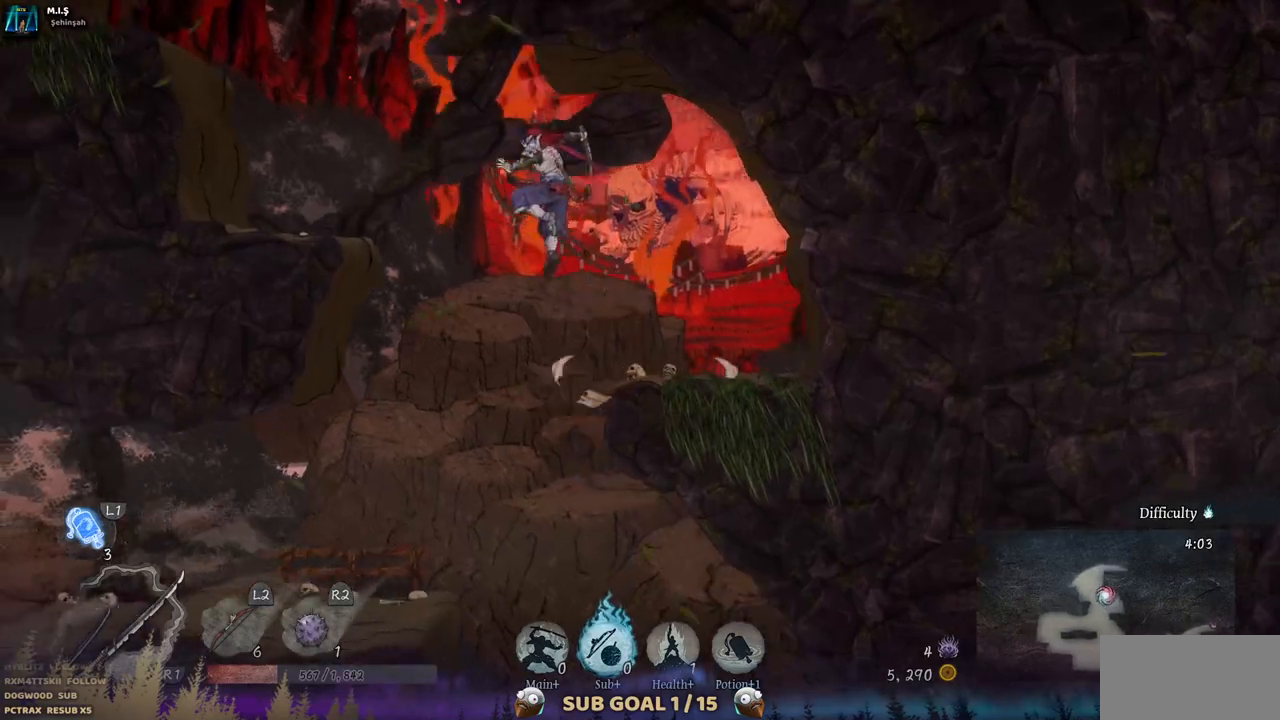
{"buttons": ["DPAD_LEFT"], "left_stick": "center", "right_stick": "center", "events": [[250, "CROSS", "up"]]}
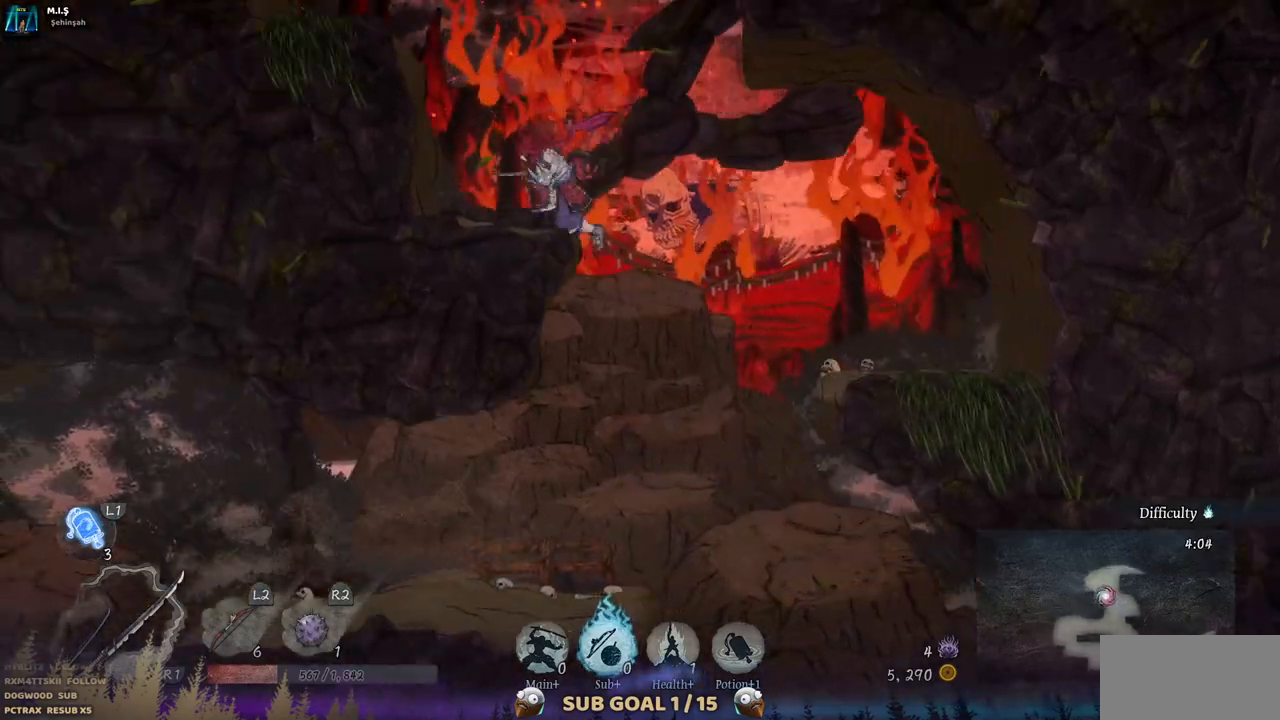
{"buttons": ["DPAD_LEFT"], "left_stick": "center", "right_stick": "center", "events": [[183, "CROSS", "down"], [333, "CROSS", "up"]]}
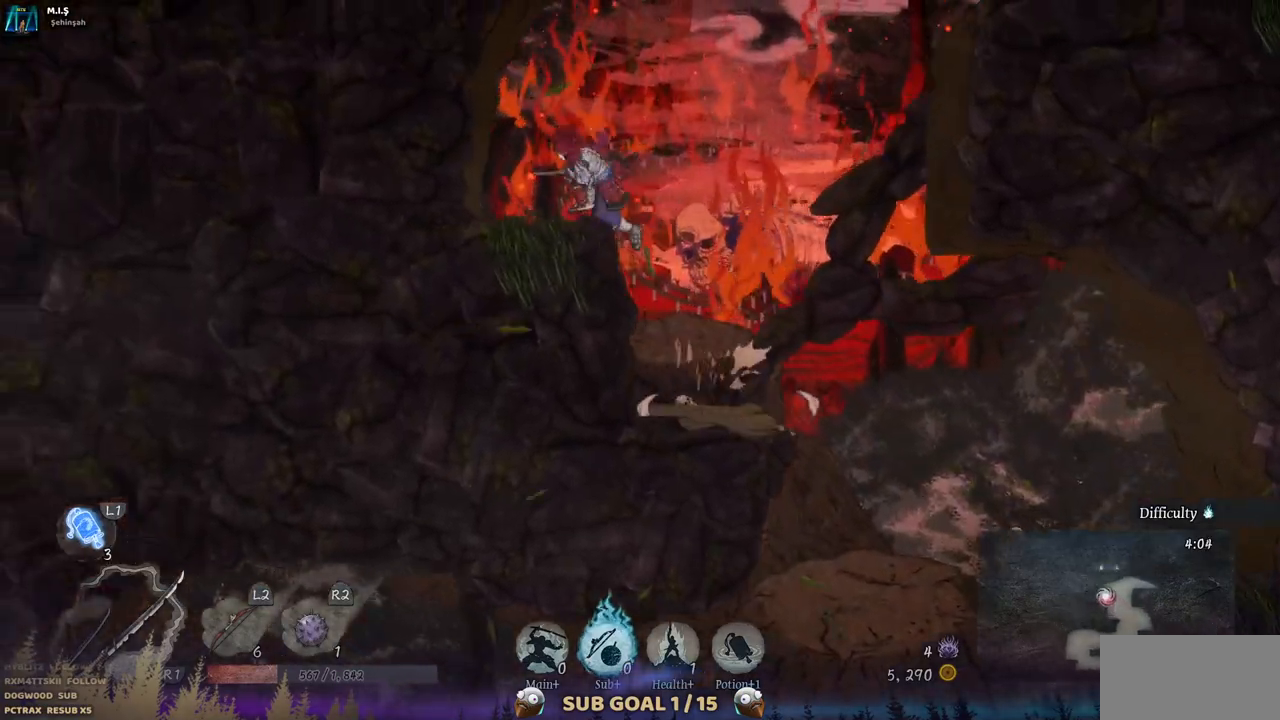
{"buttons": ["CROSS", "DPAD_RIGHT"], "left_stick": "center", "right_stick": "center", "events": [[183, "DPAD_LEFT", "up"], [300, "DPAD_RIGHT", "down"], [433, "CROSS", "down"]]}
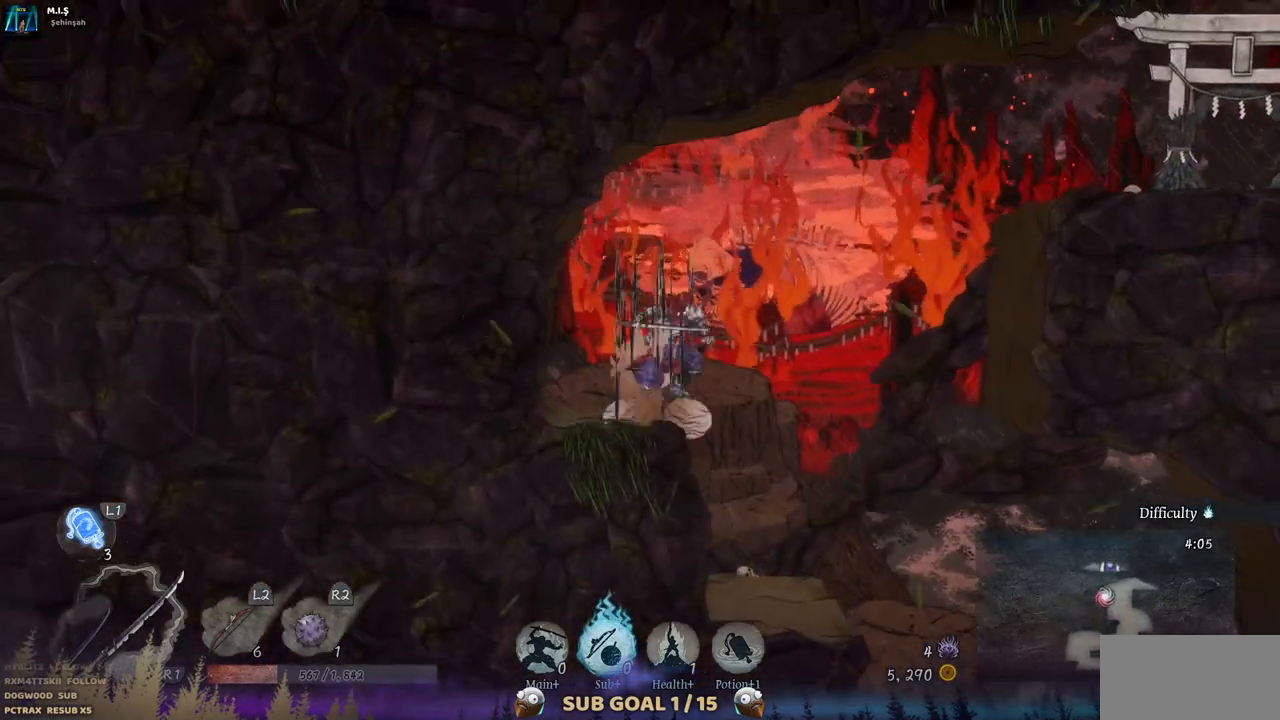
{"buttons": ["DPAD_RIGHT"], "left_stick": "center", "right_stick": "center", "events": [[267, "CROSS", "up"]]}
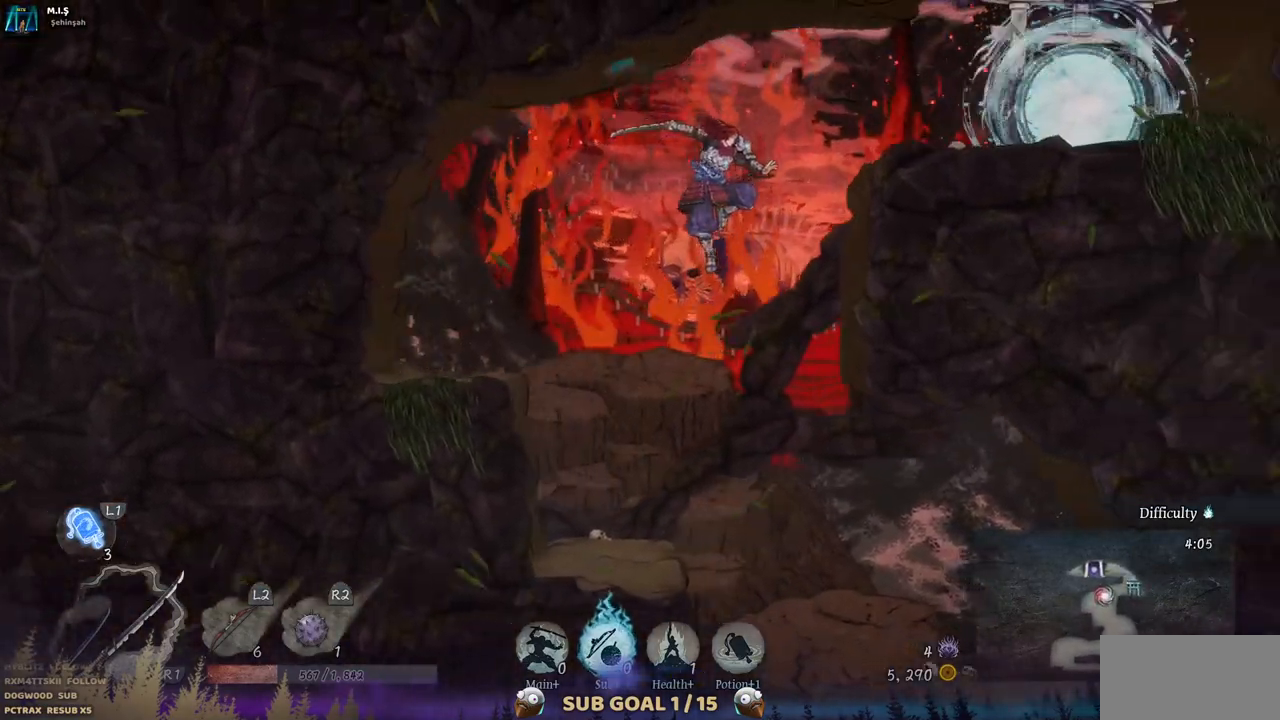
{"buttons": ["DPAD_RIGHT"], "left_stick": "center", "right_stick": "center", "events": [[67, "CROSS", "down"], [267, "CROSS", "up"]]}
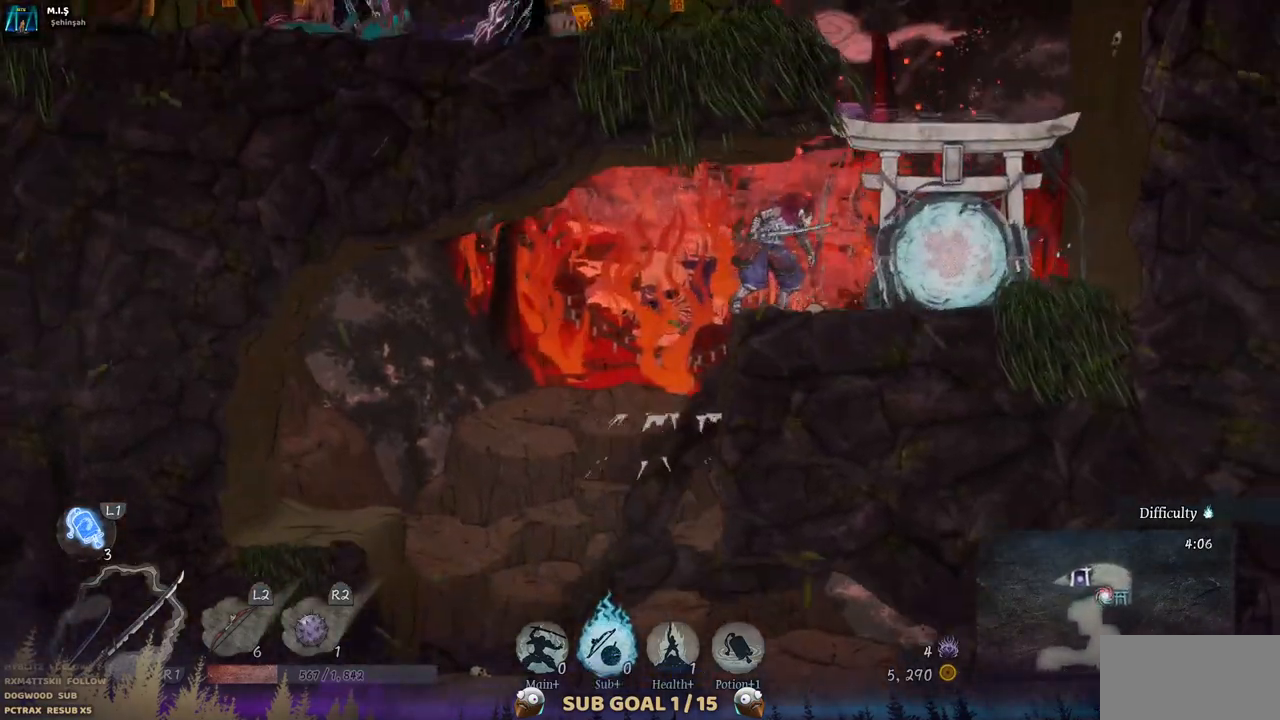
{"buttons": [], "left_stick": "center", "right_stick": "center", "events": [[417, "DPAD_RIGHT", "up"]]}
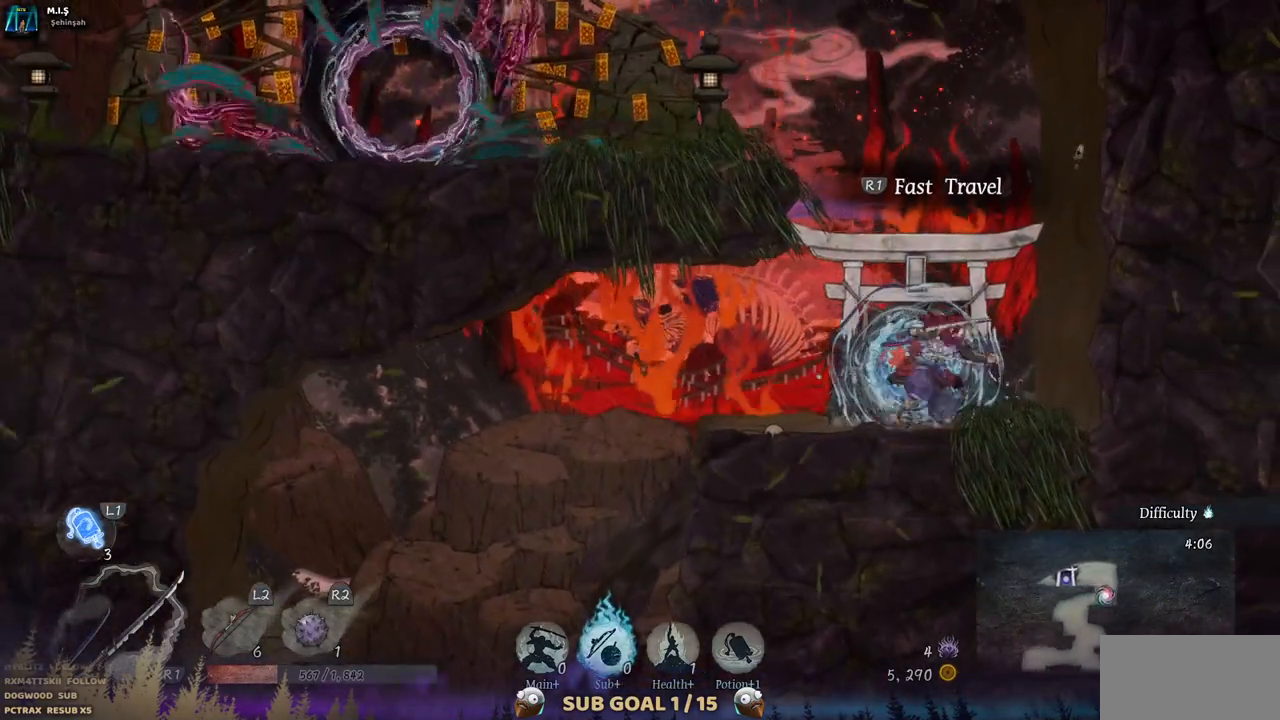
{"buttons": ["DPAD_LEFT"], "left_stick": "center", "right_stick": "center", "events": [[67, "DPAD_LEFT", "down"]]}
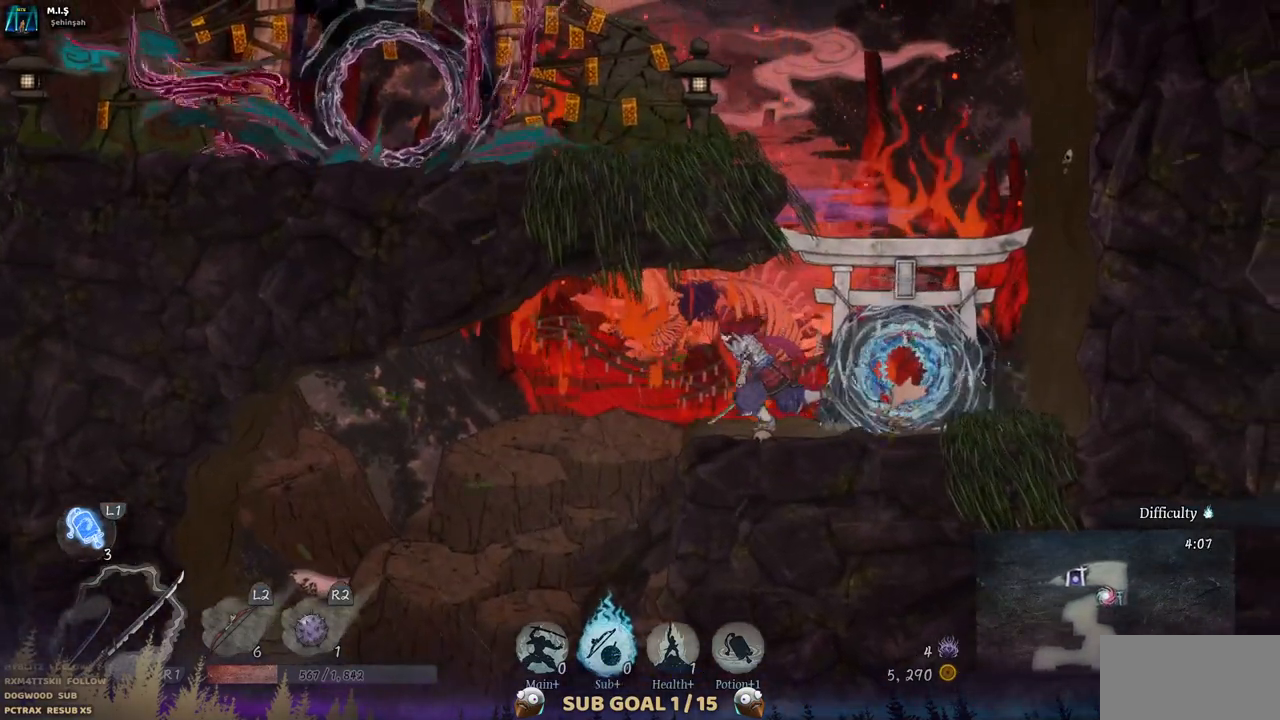
{"buttons": [], "left_stick": "center", "right_stick": "center", "events": [[417, "DPAD_LEFT", "up"]]}
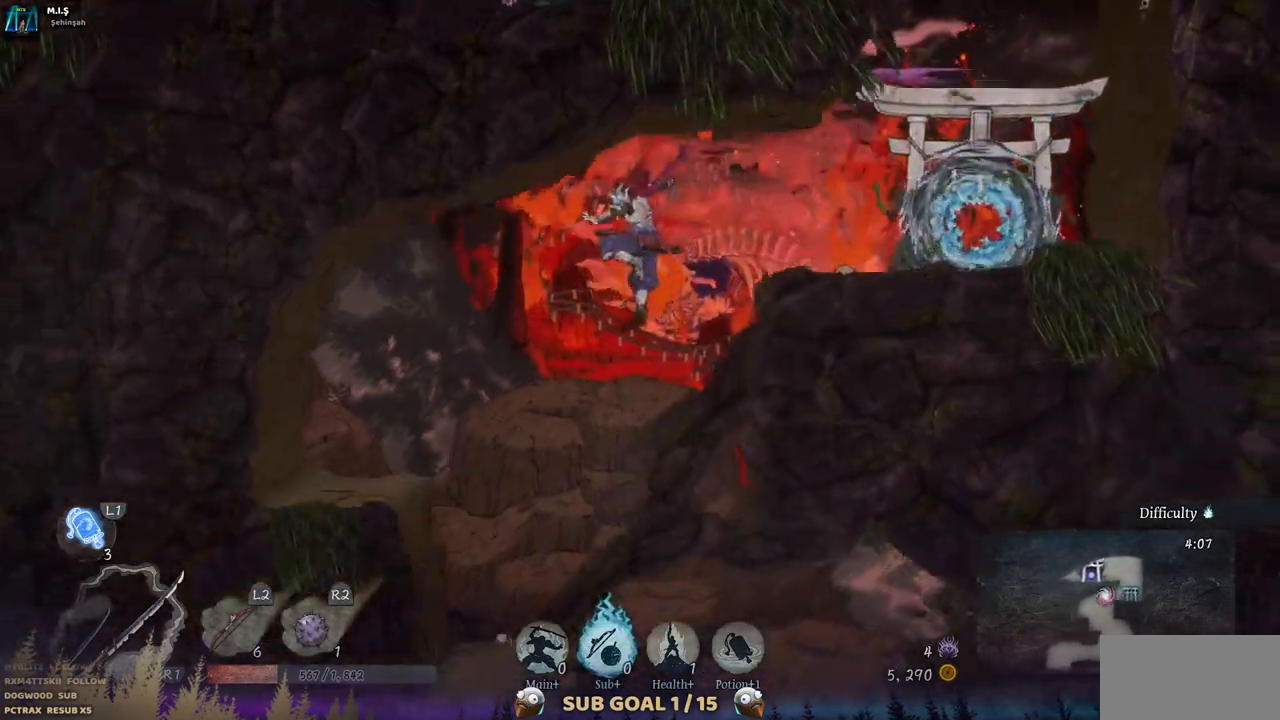
{"buttons": ["DPAD_RIGHT"], "left_stick": "center", "right_stick": "center", "events": [[83, "DPAD_RIGHT", "down"]]}
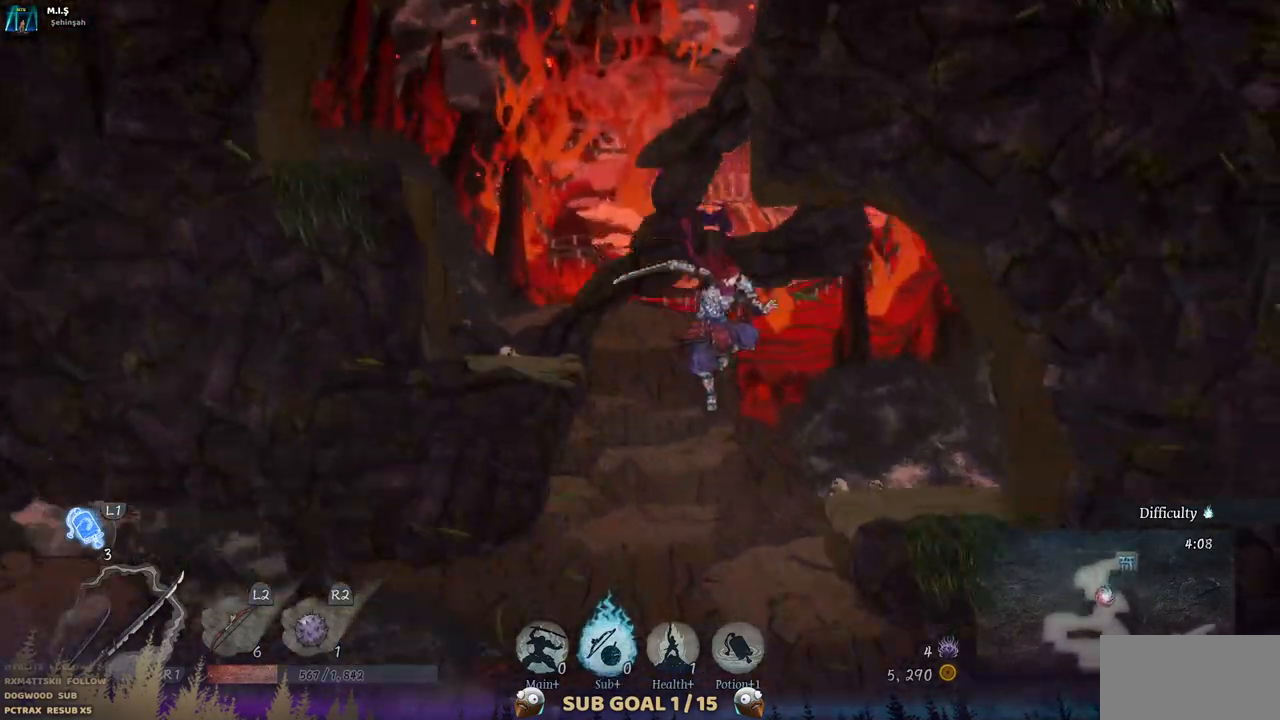
{"buttons": [], "left_stick": "center", "right_stick": "center", "events": [[117, "DPAD_RIGHT", "up"], [200, "DPAD_LEFT", "down"], [417, "DPAD_LEFT", "up"]]}
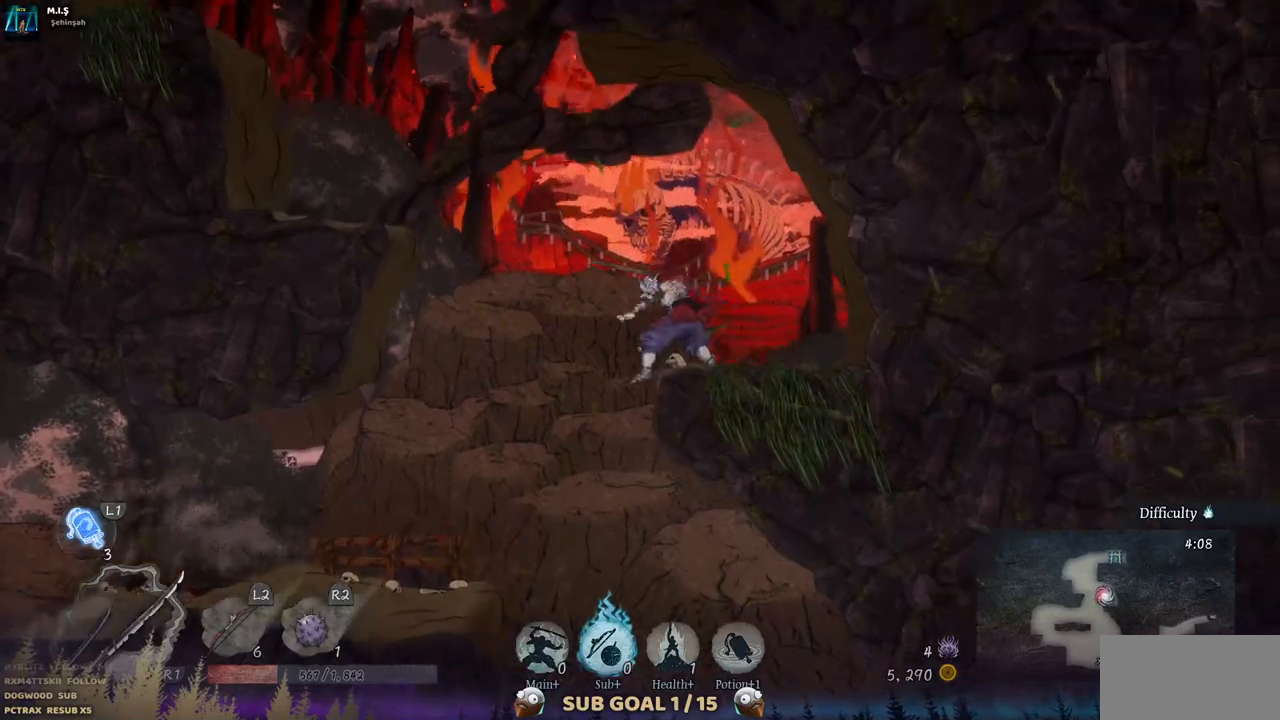
{"buttons": [], "left_stick": "center", "right_stick": "center", "events": [[117, "DPAD_LEFT", "down"], [300, "DPAD_LEFT", "up"]]}
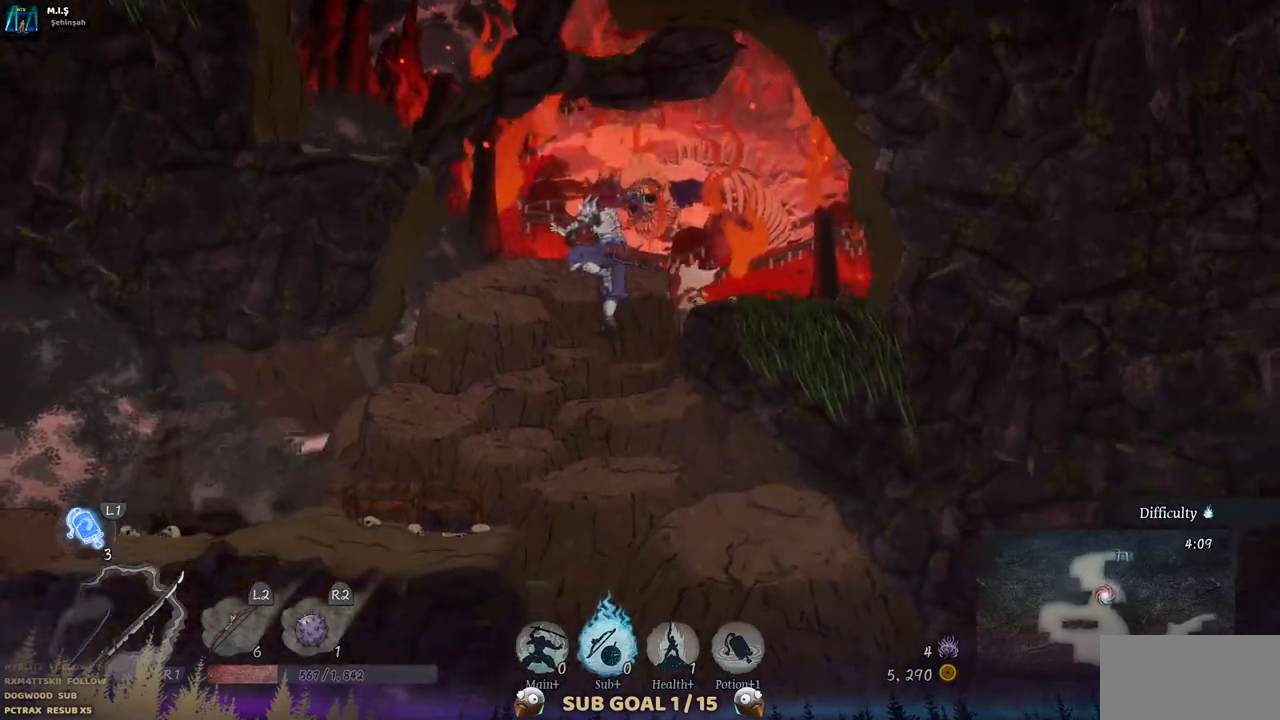
{"buttons": ["DPAD_RIGHT"], "left_stick": "center", "right_stick": "center", "events": [[200, "DPAD_RIGHT", "down"]]}
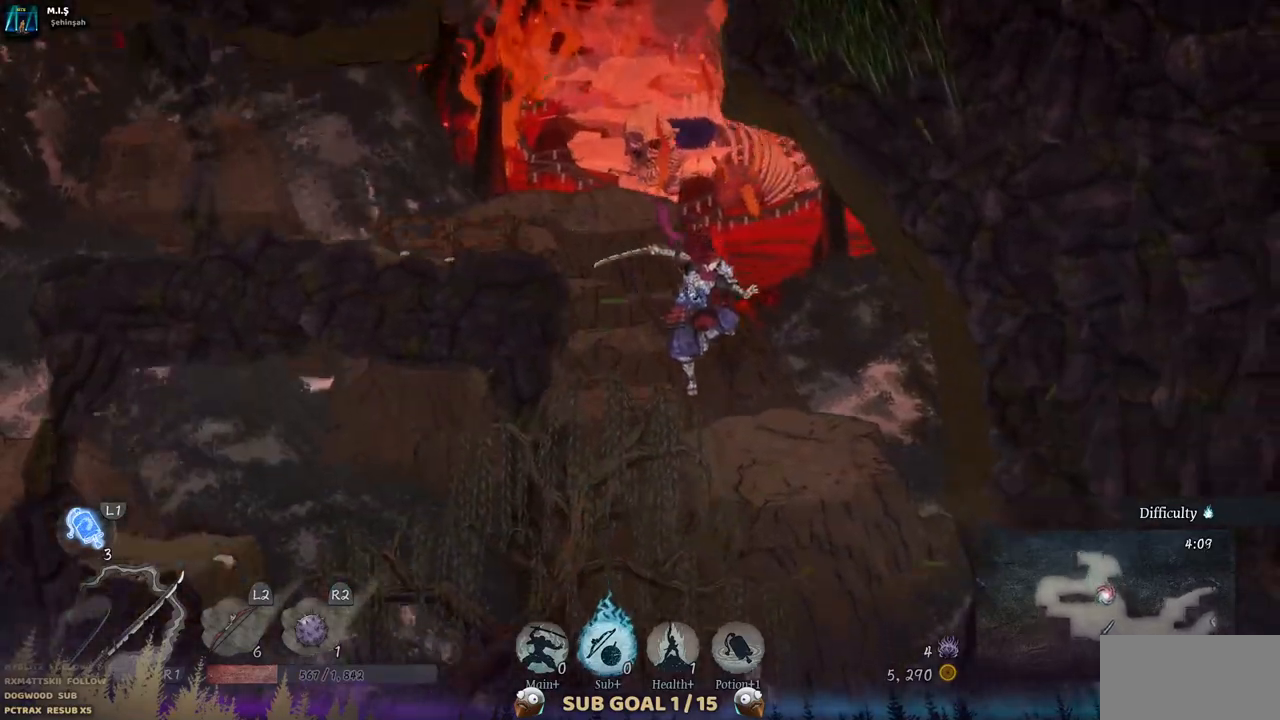
{"buttons": ["DPAD_RIGHT"], "left_stick": "center", "right_stick": "center", "events": []}
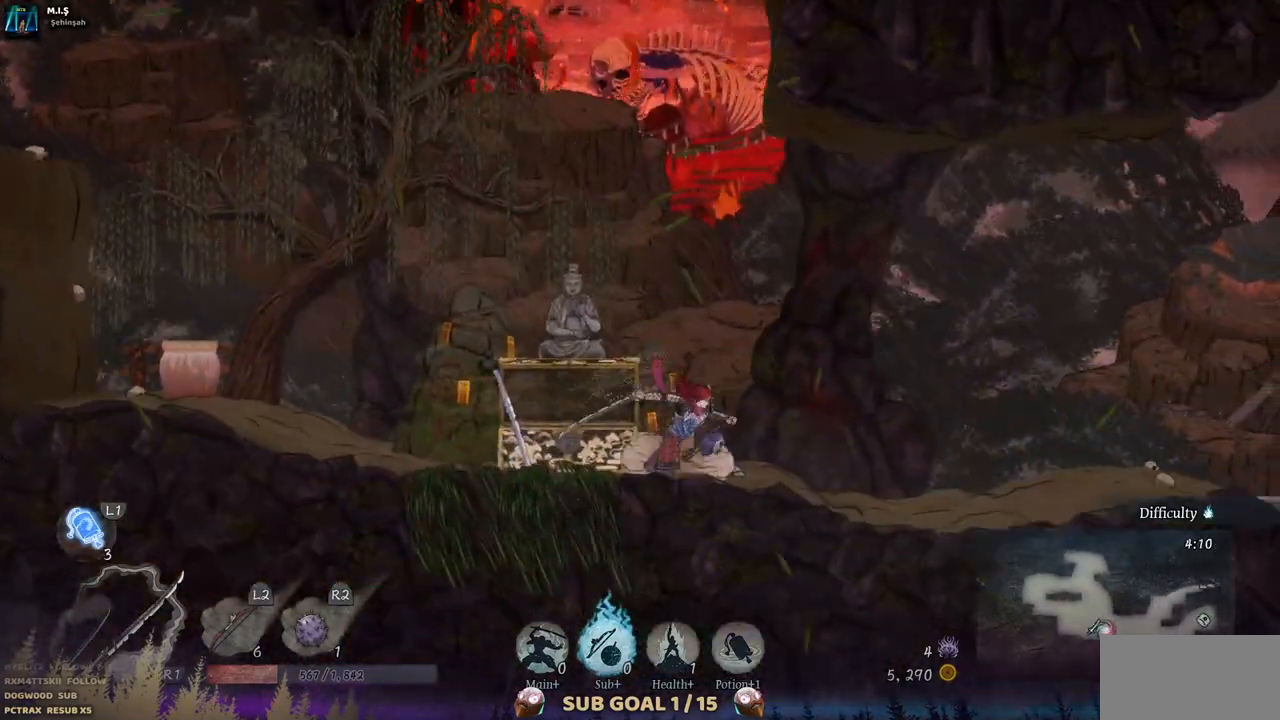
{"buttons": ["DPAD_RIGHT"], "left_stick": "center", "right_stick": "center", "events": []}
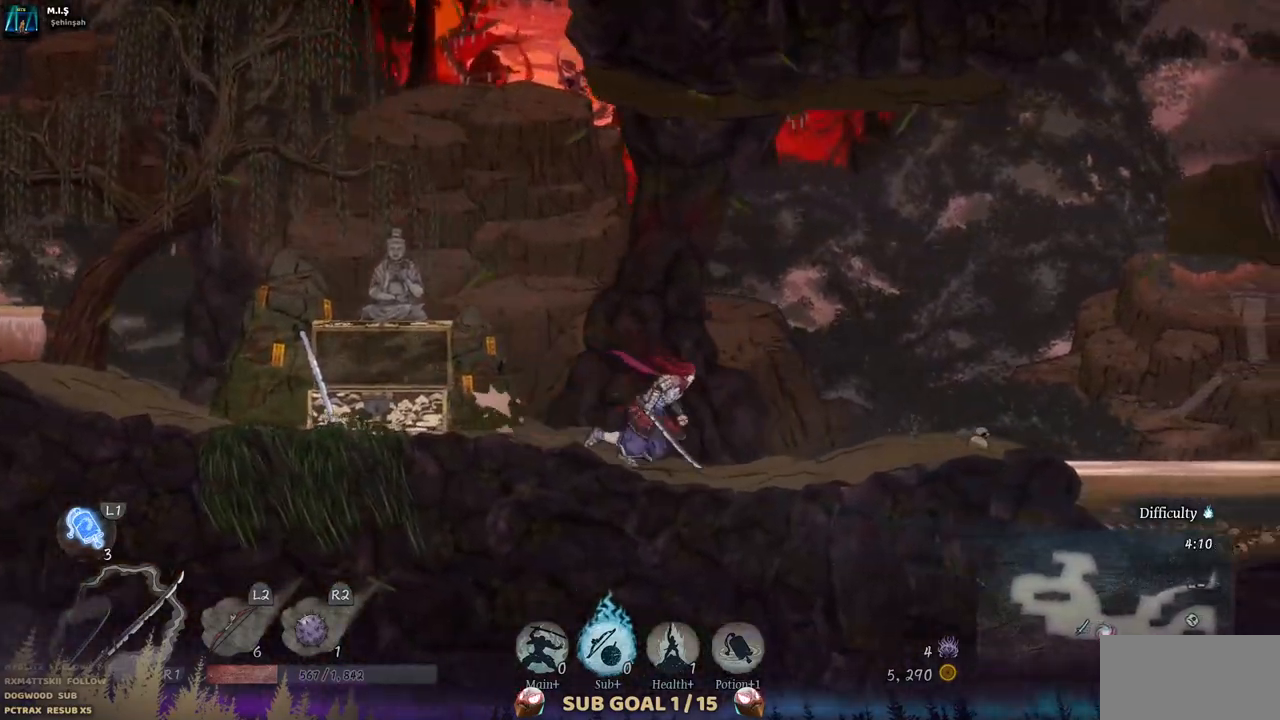
{"buttons": ["DPAD_RIGHT"], "left_stick": "center", "right_stick": "center", "events": []}
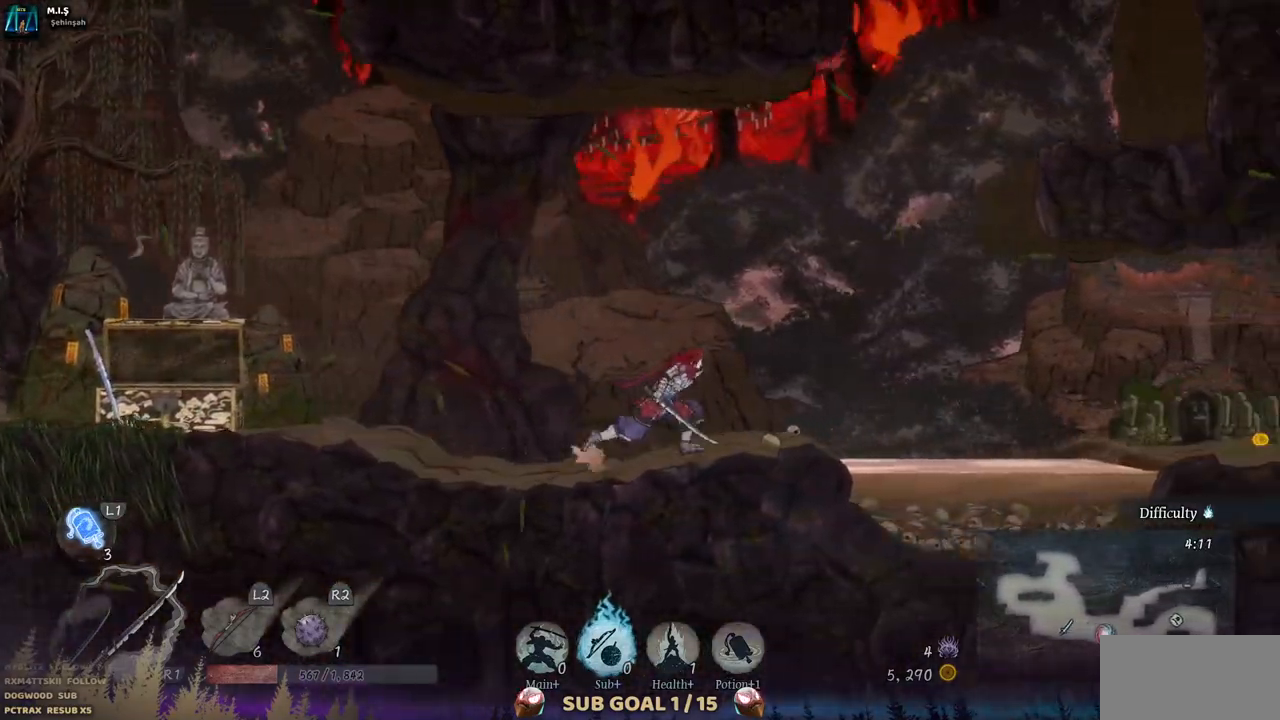
{"buttons": ["DPAD_RIGHT"], "left_stick": "center", "right_stick": "center", "events": [[50, "CROSS", "down"], [300, "CROSS", "up"]]}
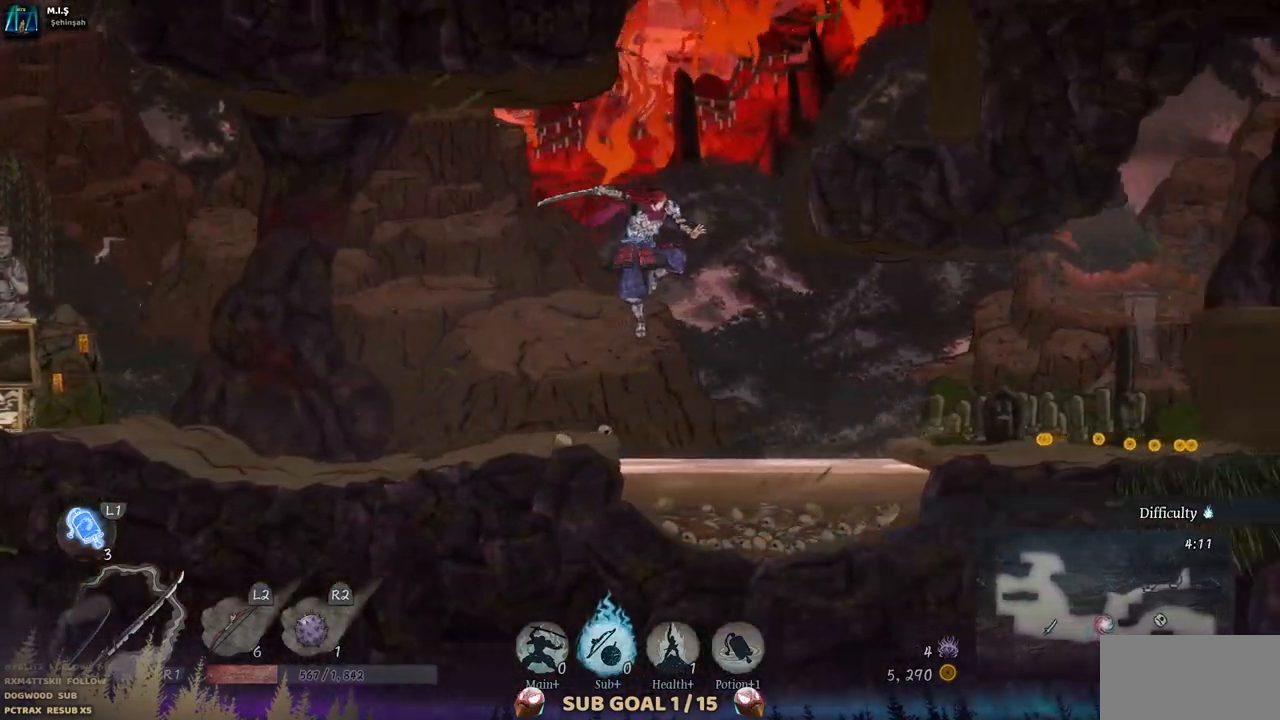
{"buttons": ["DPAD_RIGHT"], "left_stick": "center", "right_stick": "center", "events": [[17, "CROSS", "down"], [250, "CROSS", "up"]]}
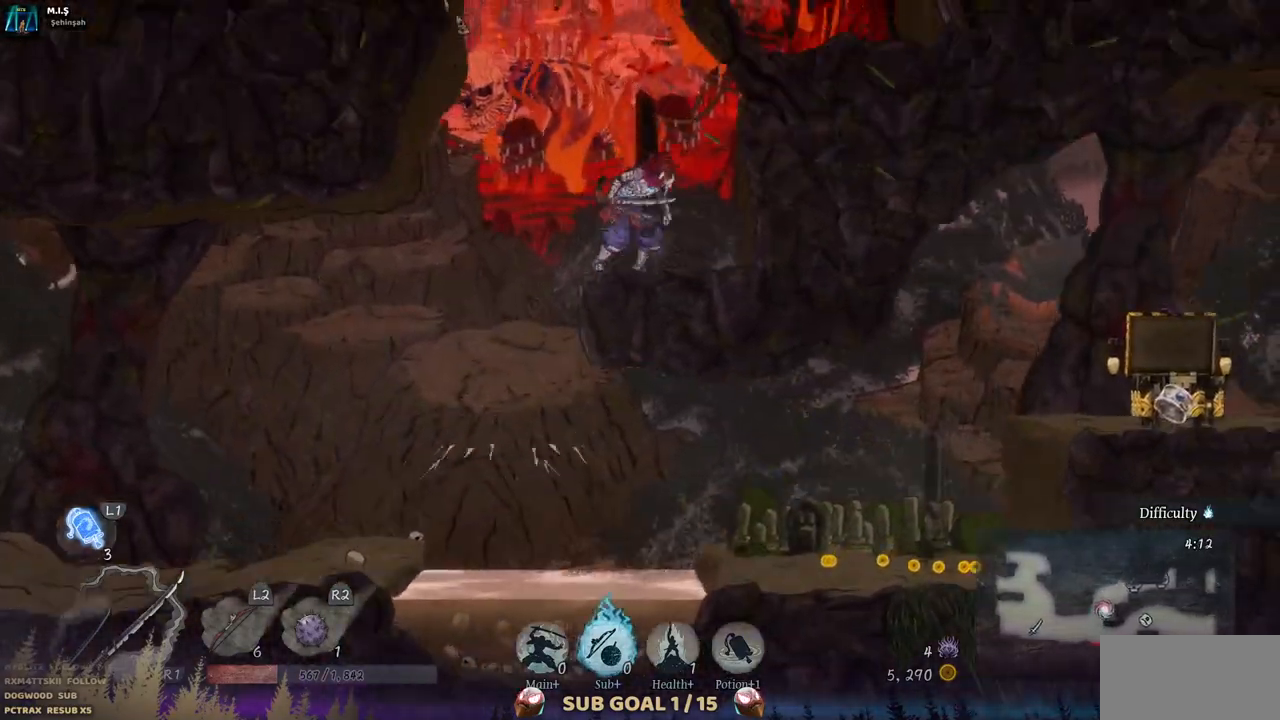
{"buttons": ["DPAD_RIGHT"], "left_stick": "center", "right_stick": "center", "events": [[167, "CROSS", "down"], [350, "CROSS", "up"]]}
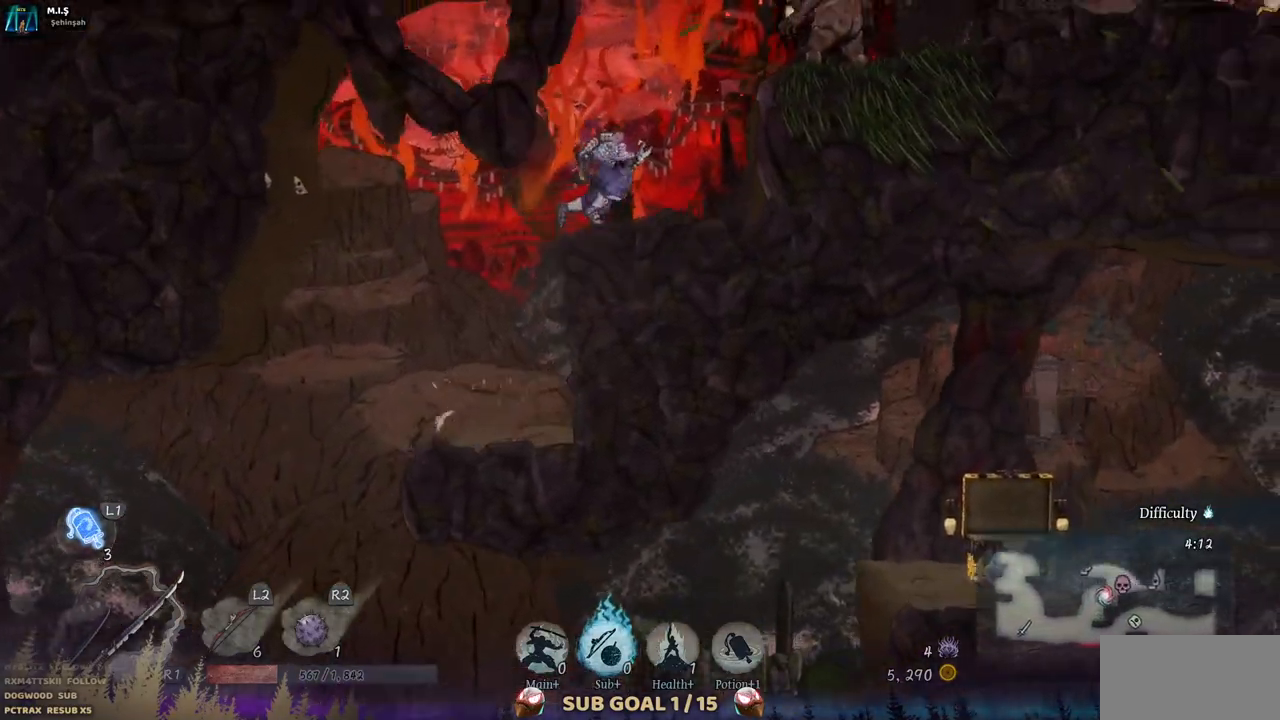
{"buttons": ["DPAD_RIGHT"], "left_stick": "center", "right_stick": "center", "events": [[283, "CROSS", "down"], [417, "CROSS", "up"]]}
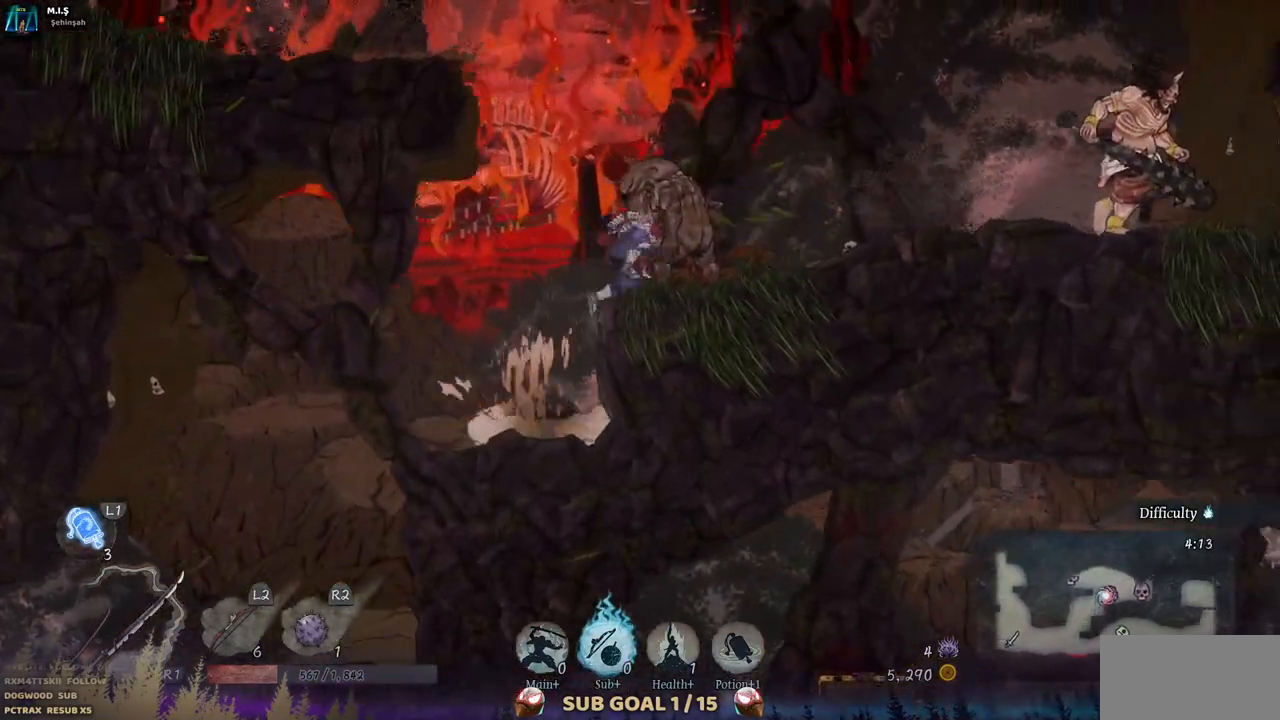
{"buttons": ["DPAD_RIGHT"], "left_stick": "center", "right_stick": "center", "events": []}
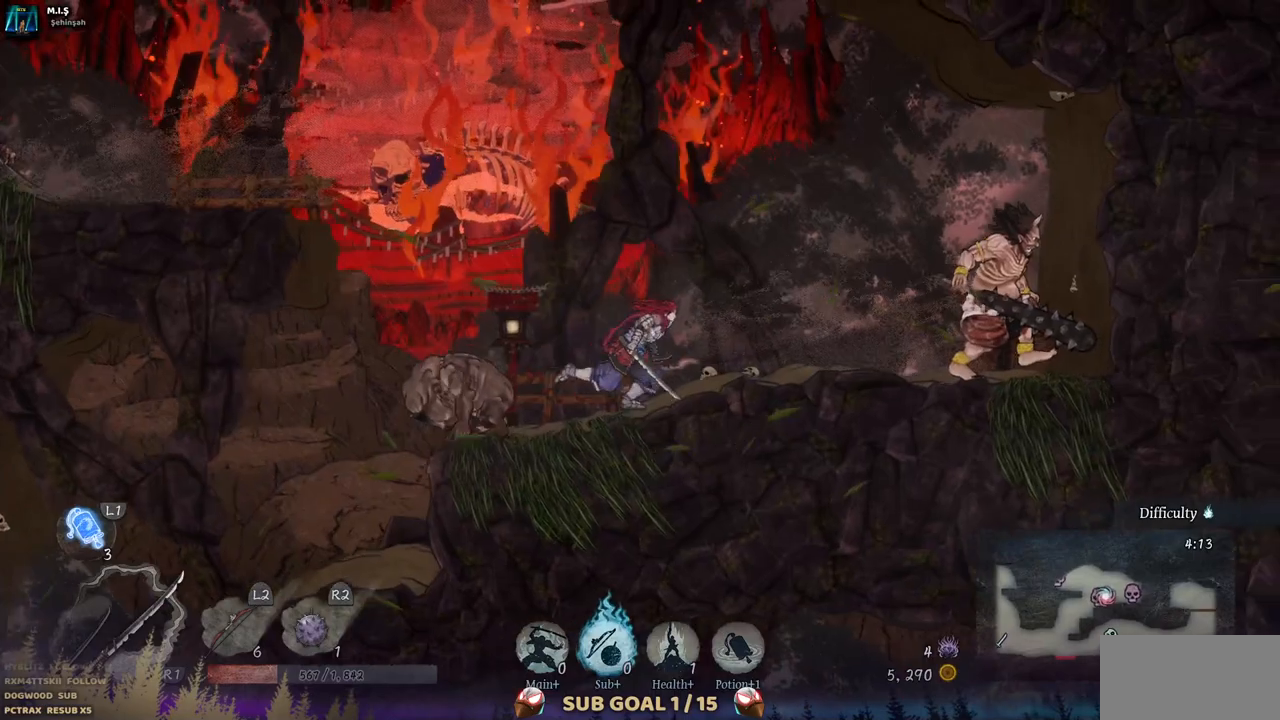
{"buttons": ["DPAD_RIGHT"], "left_stick": "center", "right_stick": "center", "events": []}
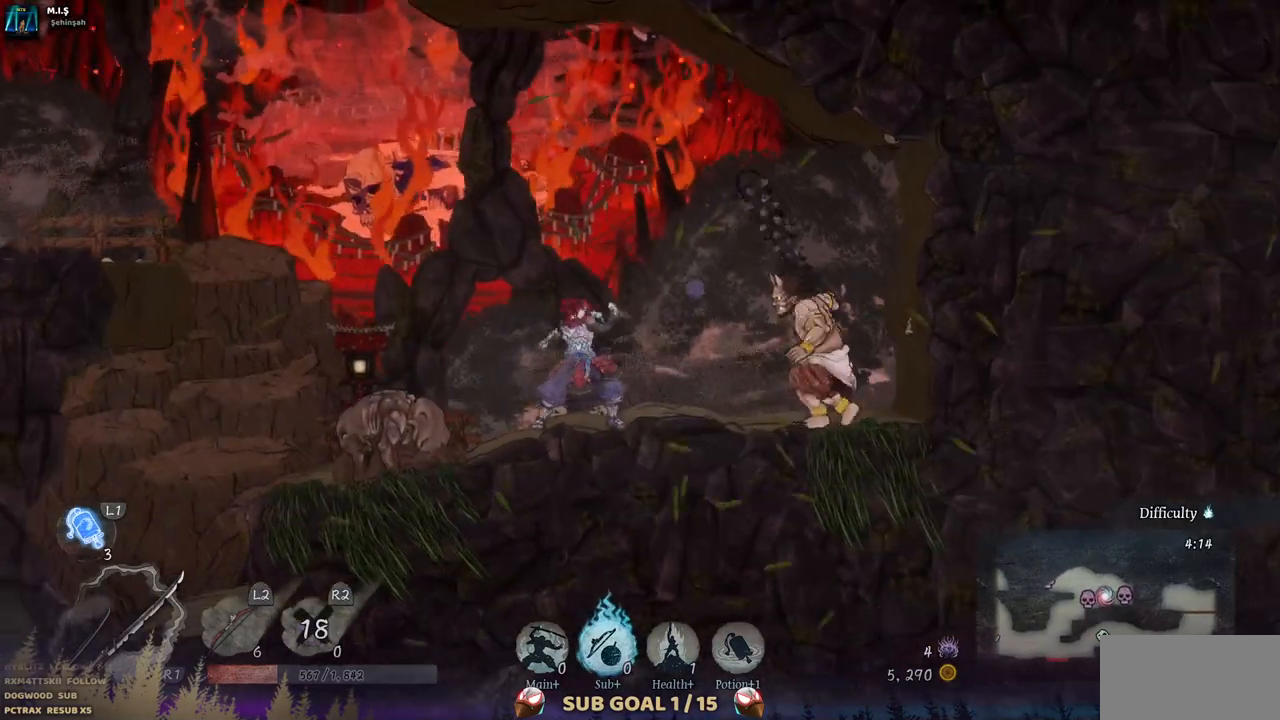
{"buttons": ["DPAD_LEFT"], "left_stick": "center", "right_stick": "center", "events": [[217, "DPAD_RIGHT", "up"], [333, "DPAD_LEFT", "down"]]}